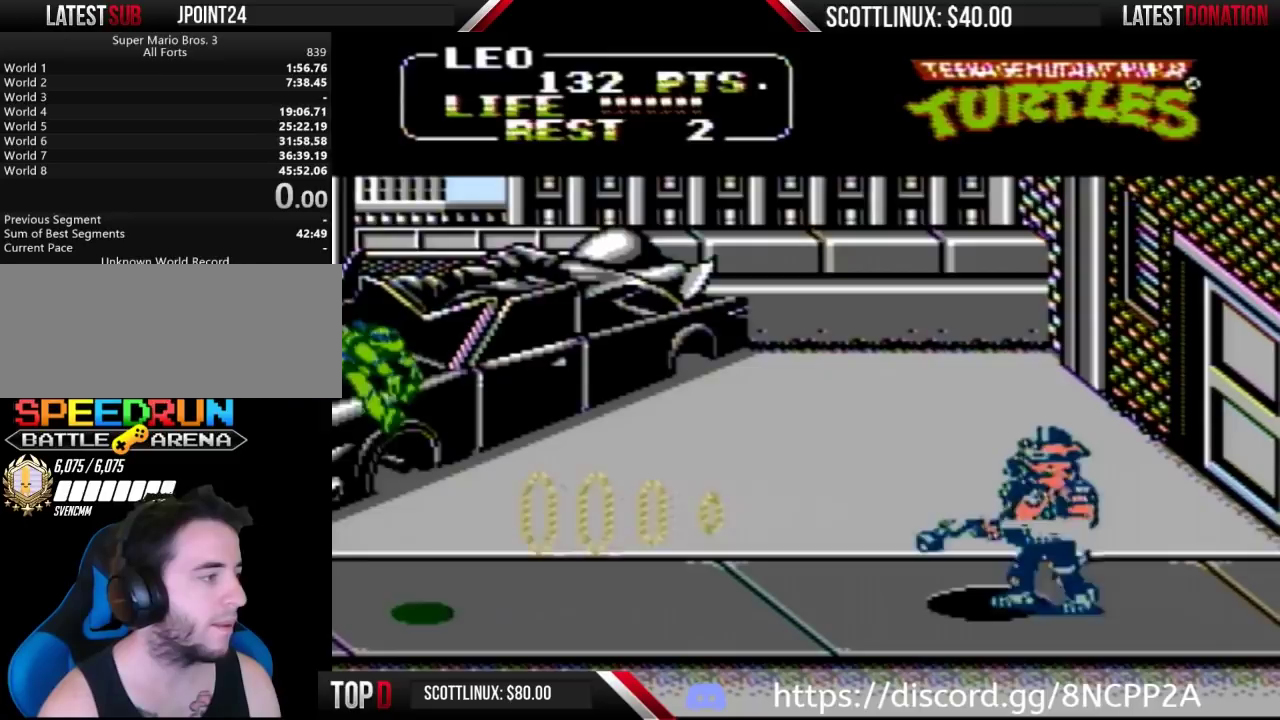
Gameplay with a controller (Nintendo layout); each line is a JSON object with the inputs held at the frame after it. "events" lists button and stick changes between this image and that frame as [ms after this image, input, new state], when the widget could be followed in between. Not read: L3 R3.
{"buttons": ["DPAD_RIGHT"], "events": []}
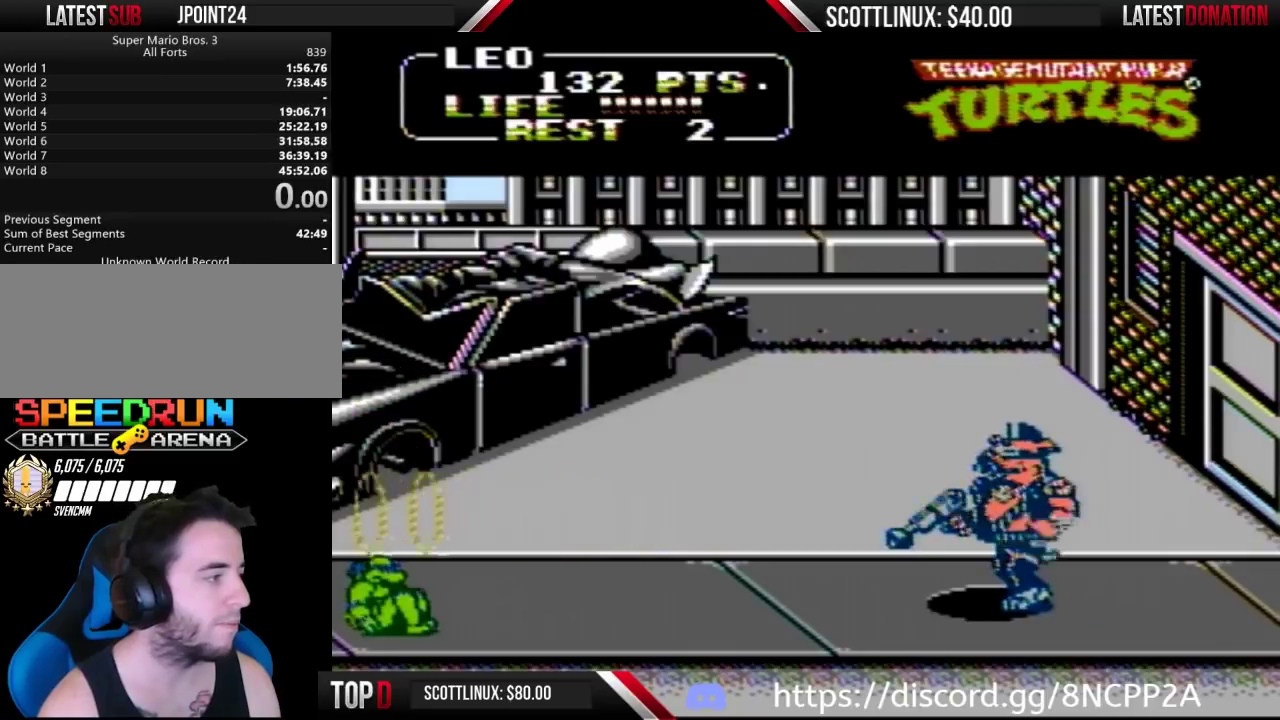
{"buttons": ["DPAD_UP", "DPAD_RIGHT"], "events": [[167, "DPAD_DOWN", "down"], [300, "DPAD_DOWN", "up"], [367, "DPAD_UP", "down"]]}
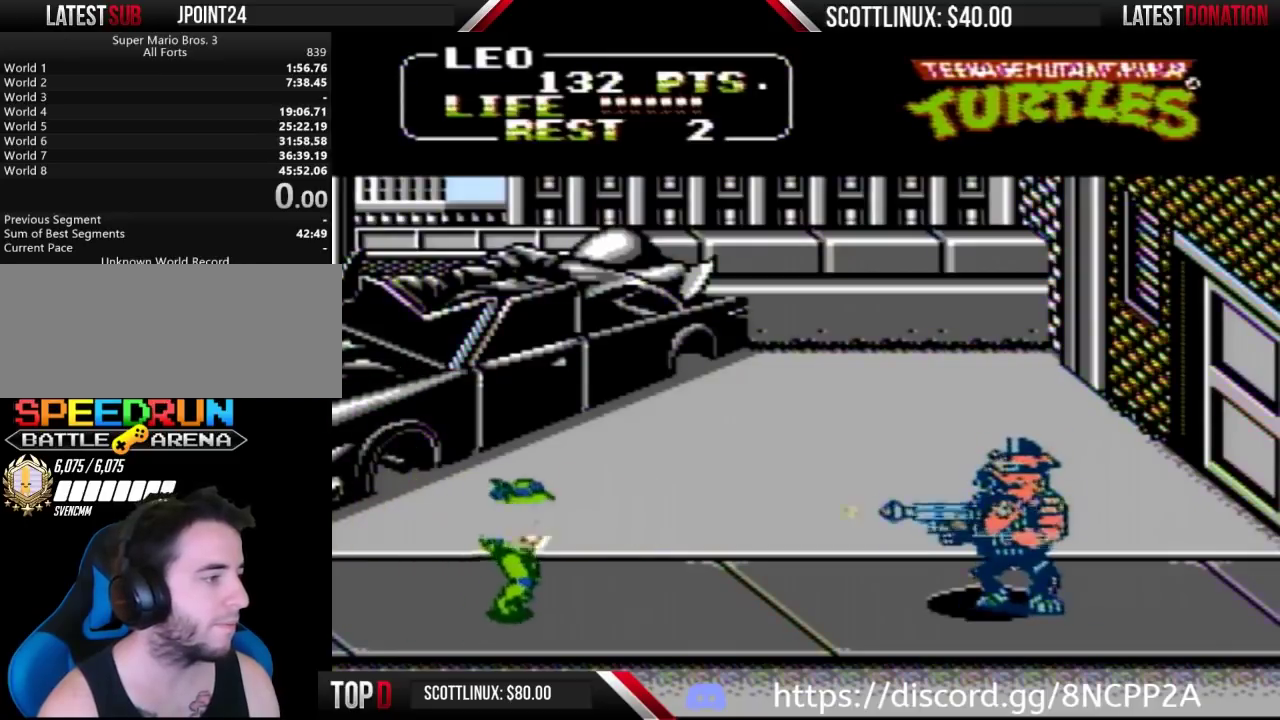
{"buttons": ["DPAD_UP", "DPAD_RIGHT"], "events": []}
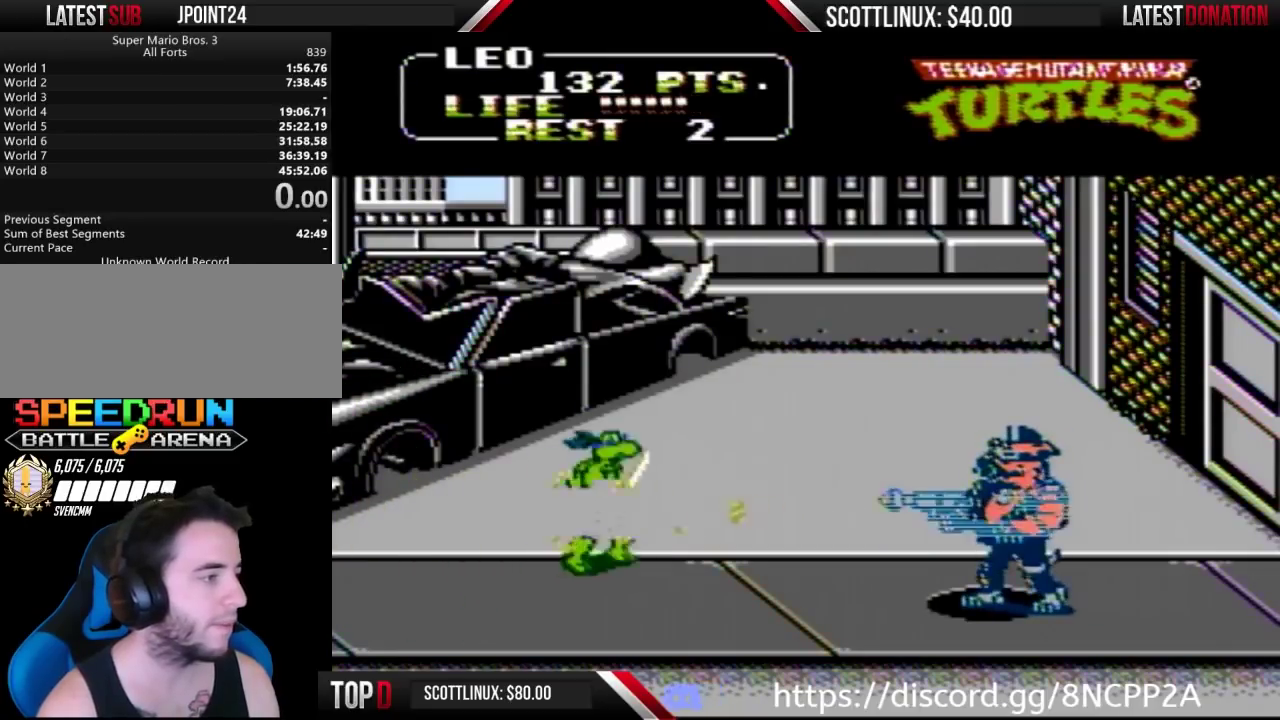
{"buttons": ["A", "DPAD_RIGHT"], "events": [[233, "DPAD_UP", "up"], [500, "A", "down"]]}
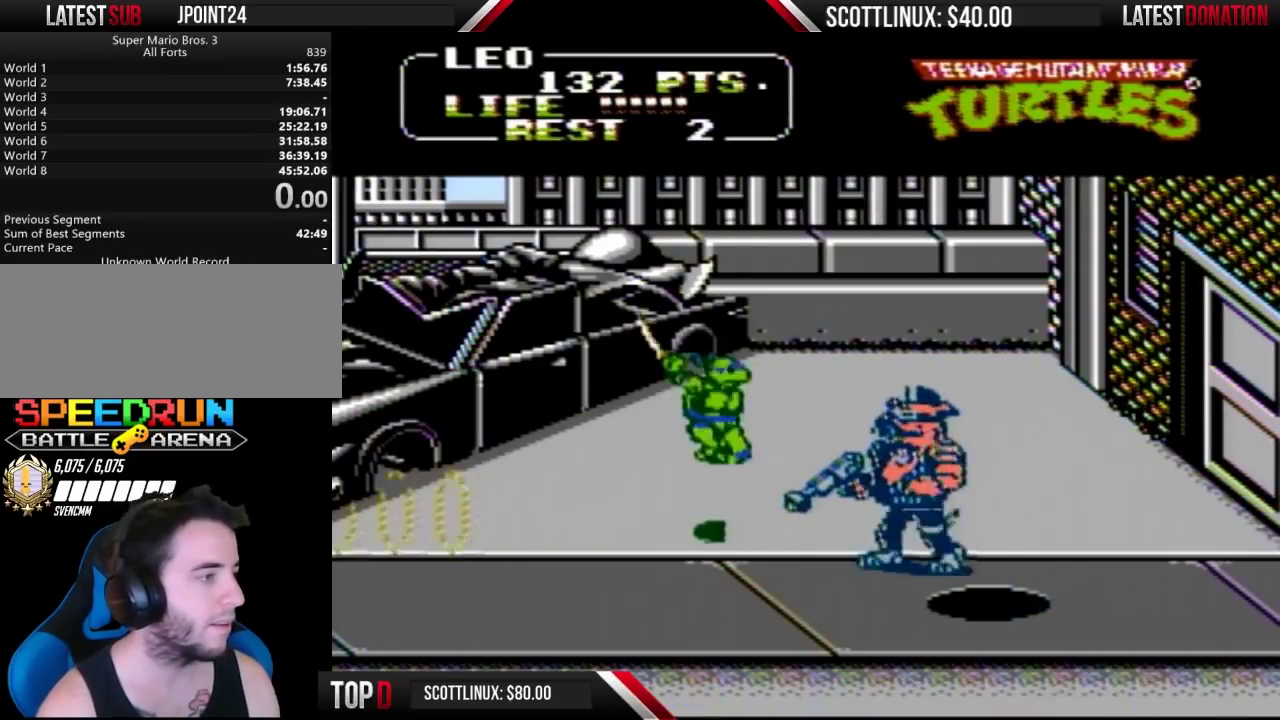
{"buttons": [], "events": [[33, "B", "down"], [33, "DPAD_RIGHT", "up"], [100, "A", "up"], [133, "B", "up"]]}
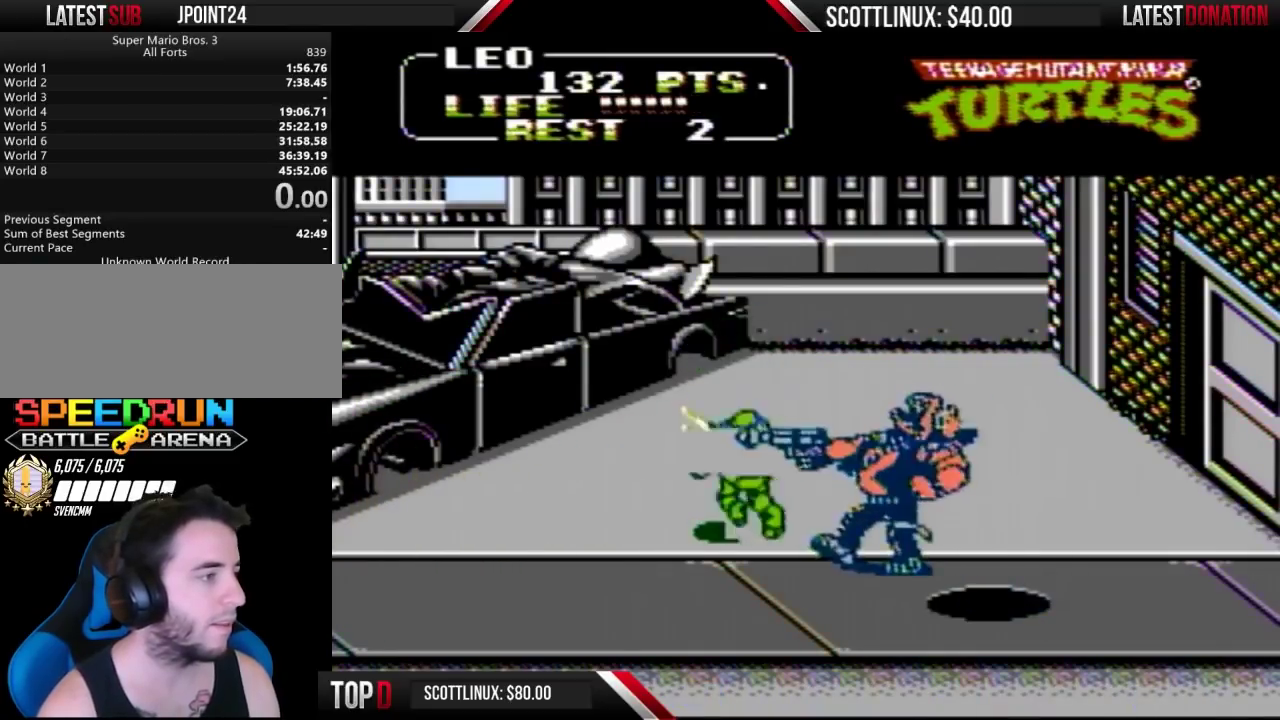
{"buttons": [], "events": [[133, "A", "down"], [167, "B", "down"], [300, "A", "up"], [300, "B", "up"]]}
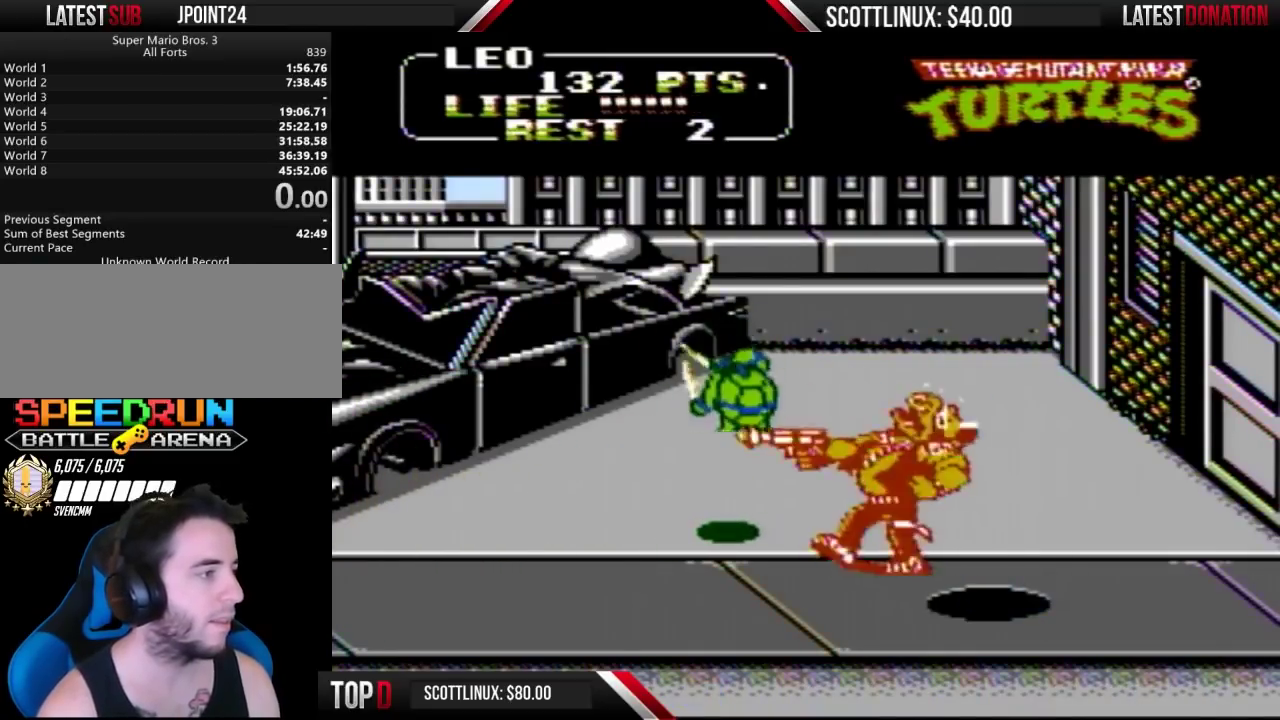
{"buttons": [], "events": [[300, "A", "down"], [333, "B", "down"], [400, "A", "up"], [400, "B", "up"]]}
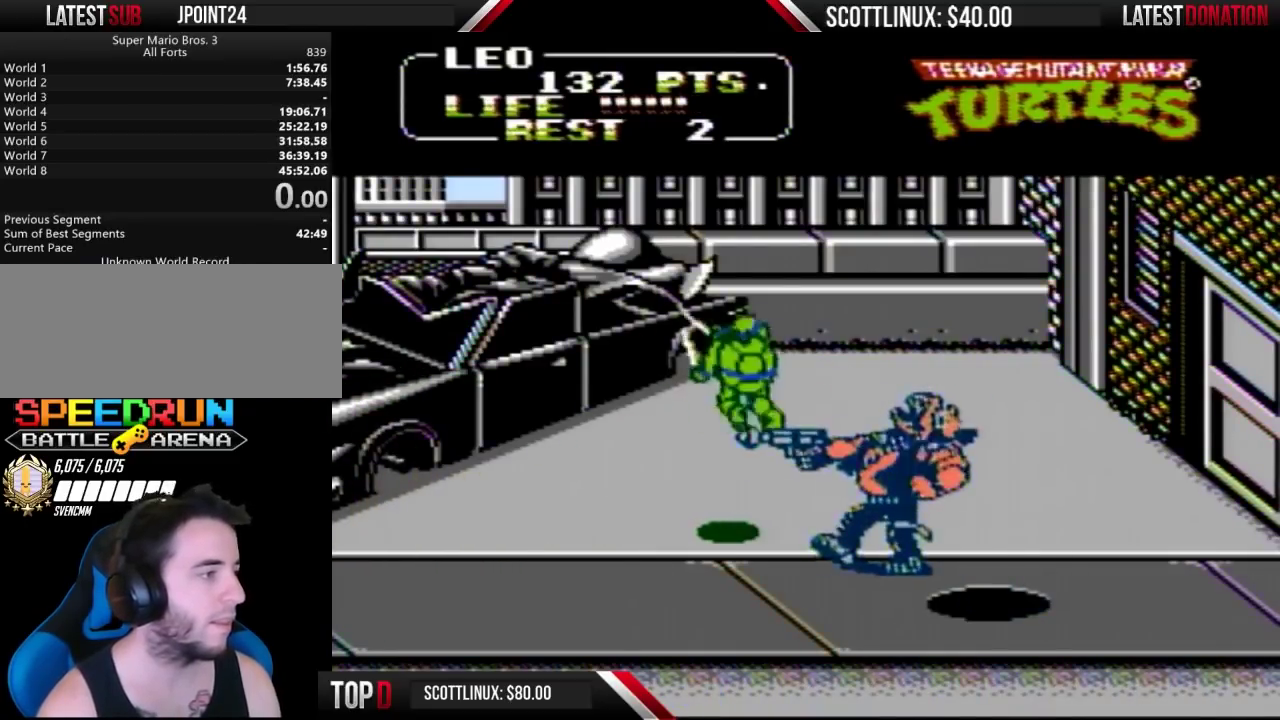
{"buttons": ["B"], "events": [[367, "A", "down"], [400, "B", "down"], [500, "A", "up"]]}
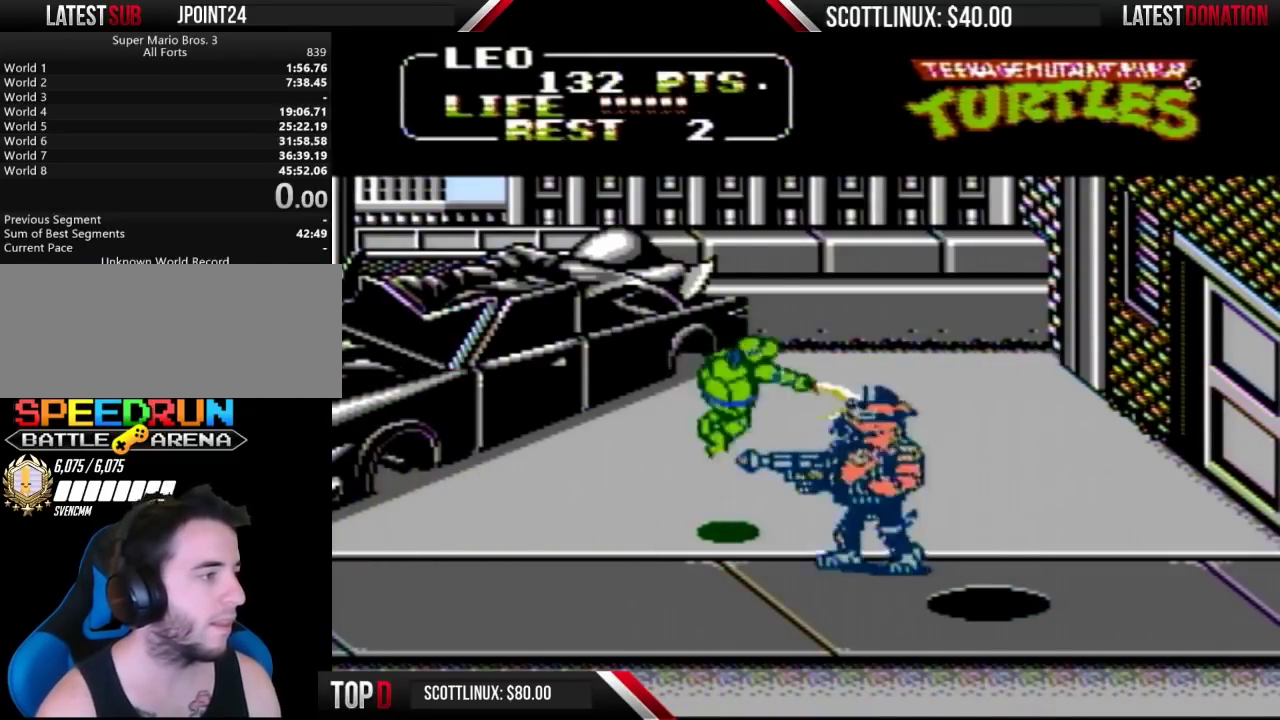
{"buttons": [], "events": [[33, "B", "up"]]}
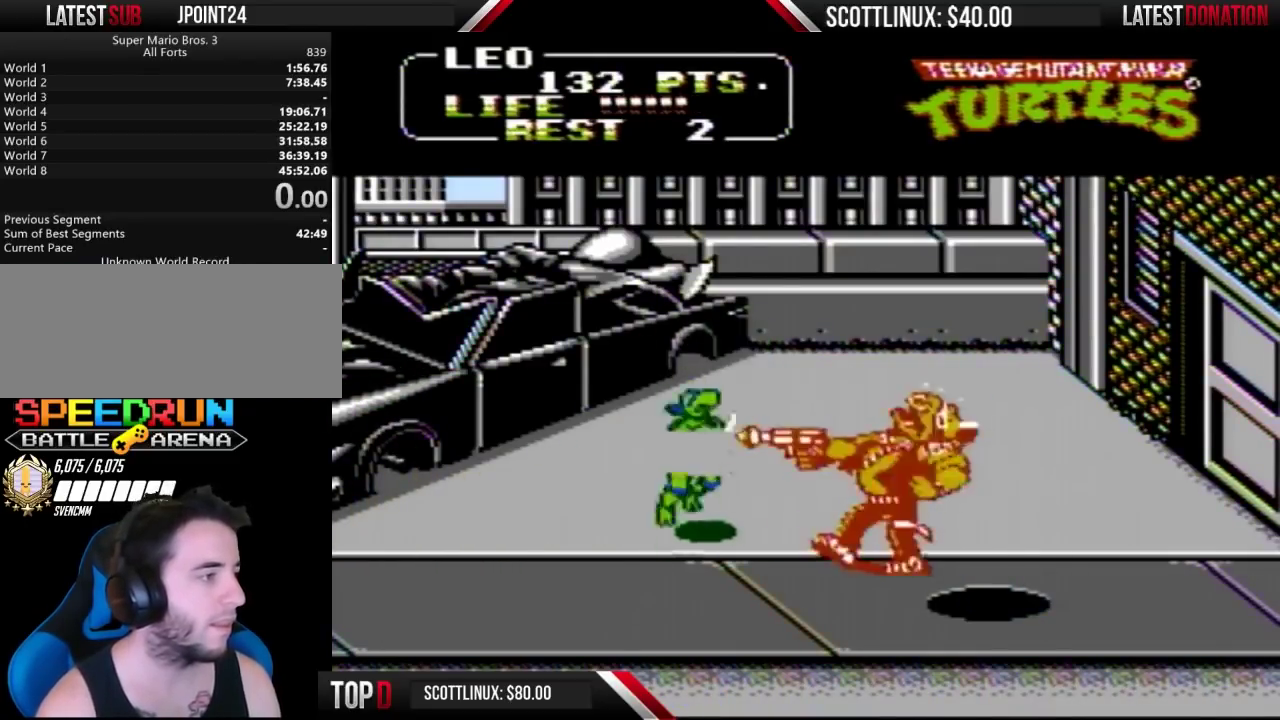
{"buttons": [], "events": [[33, "A", "down"], [67, "B", "down"], [133, "A", "up"], [133, "B", "up"]]}
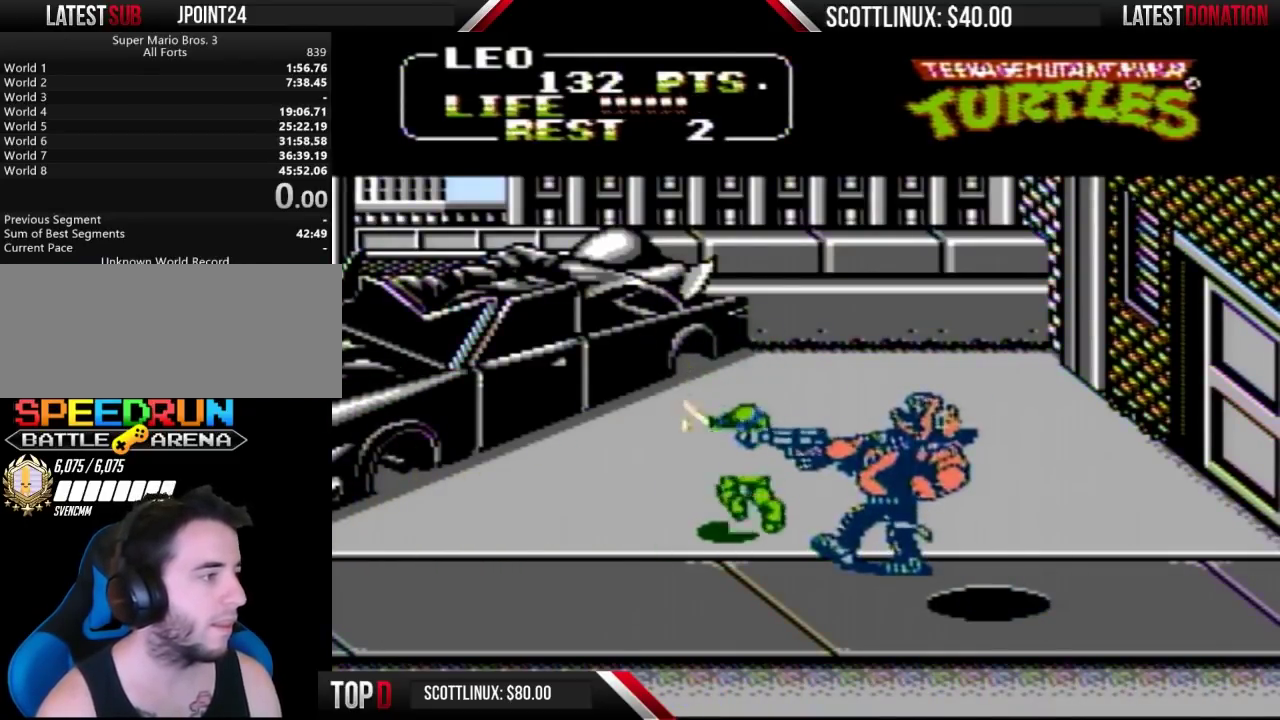
{"buttons": [], "events": [[167, "A", "down"], [200, "B", "down"], [300, "A", "up"], [300, "B", "up"]]}
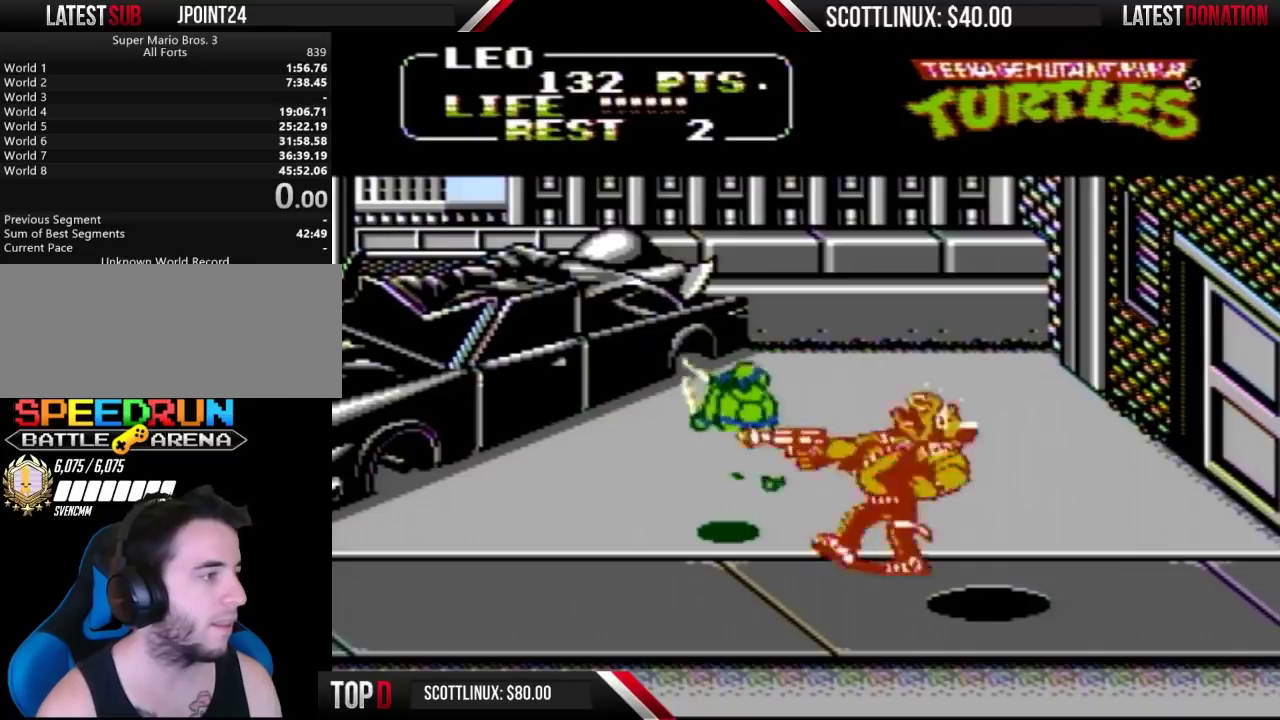
{"buttons": [], "events": [[267, "A", "down"], [300, "B", "down"], [400, "A", "up"], [400, "B", "up"]]}
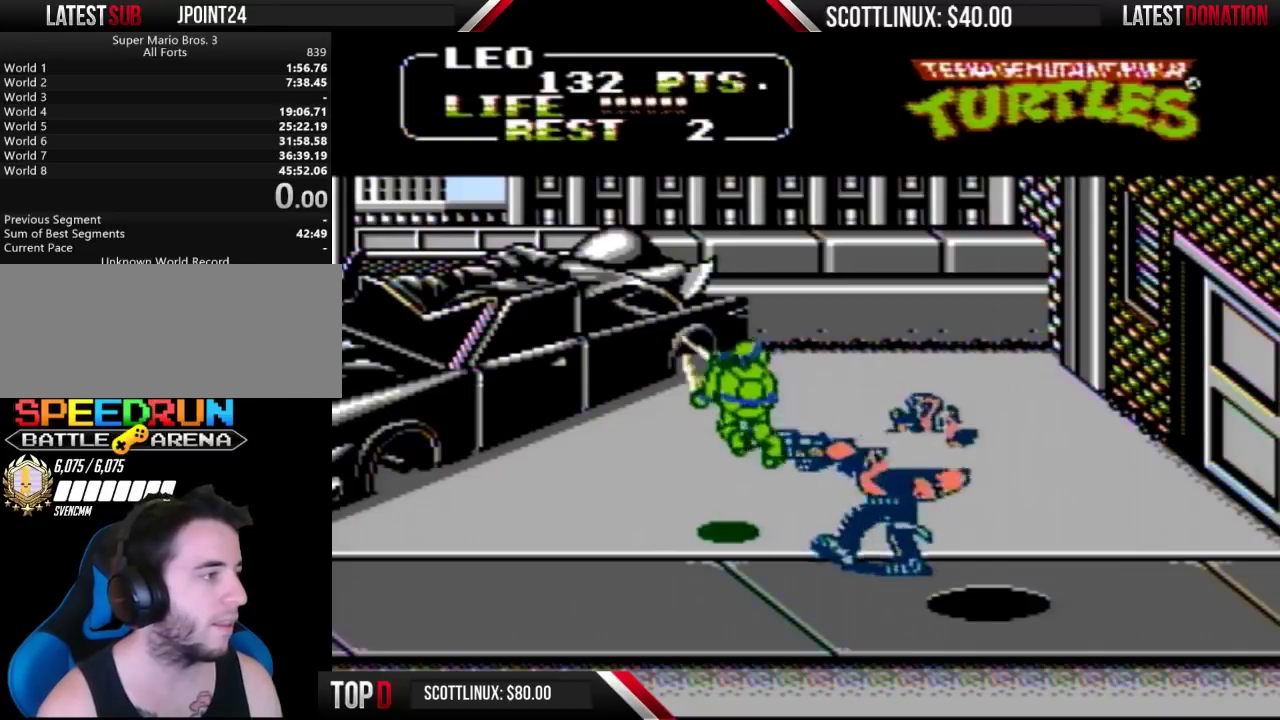
{"buttons": [], "events": [[367, "A", "down"], [367, "B", "down"], [500, "A", "up"], [500, "B", "up"]]}
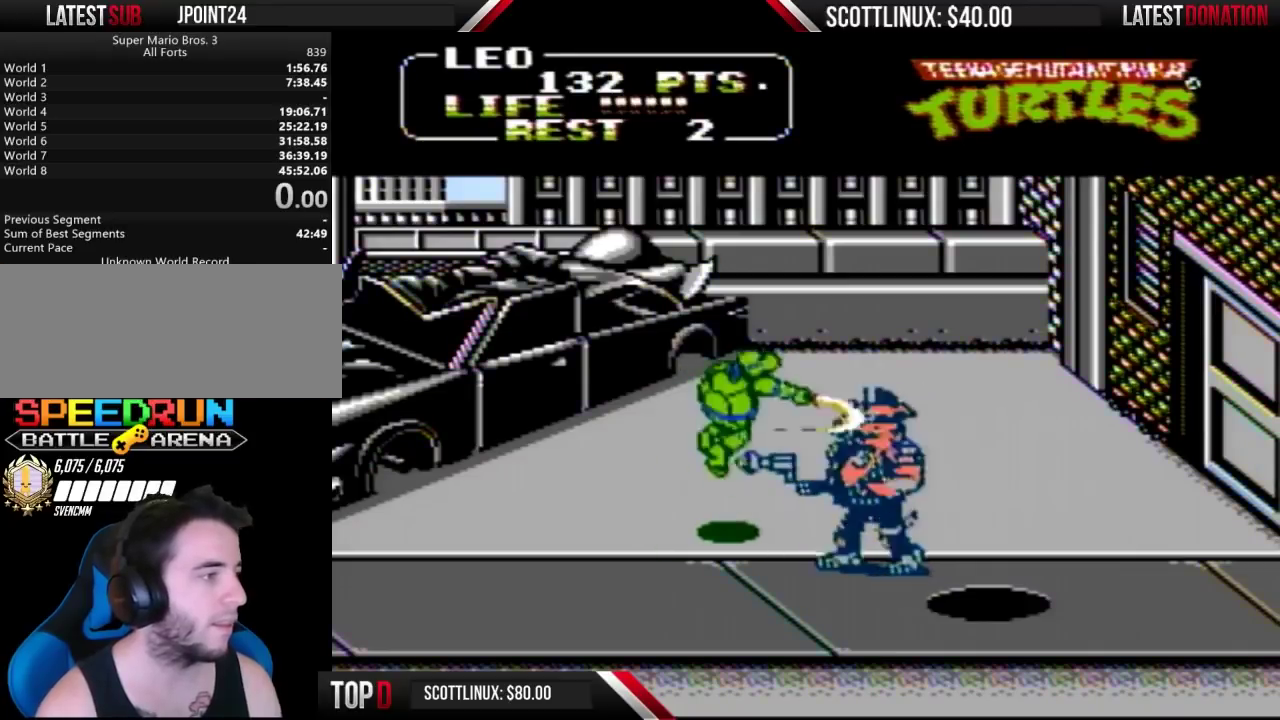
{"buttons": [], "events": []}
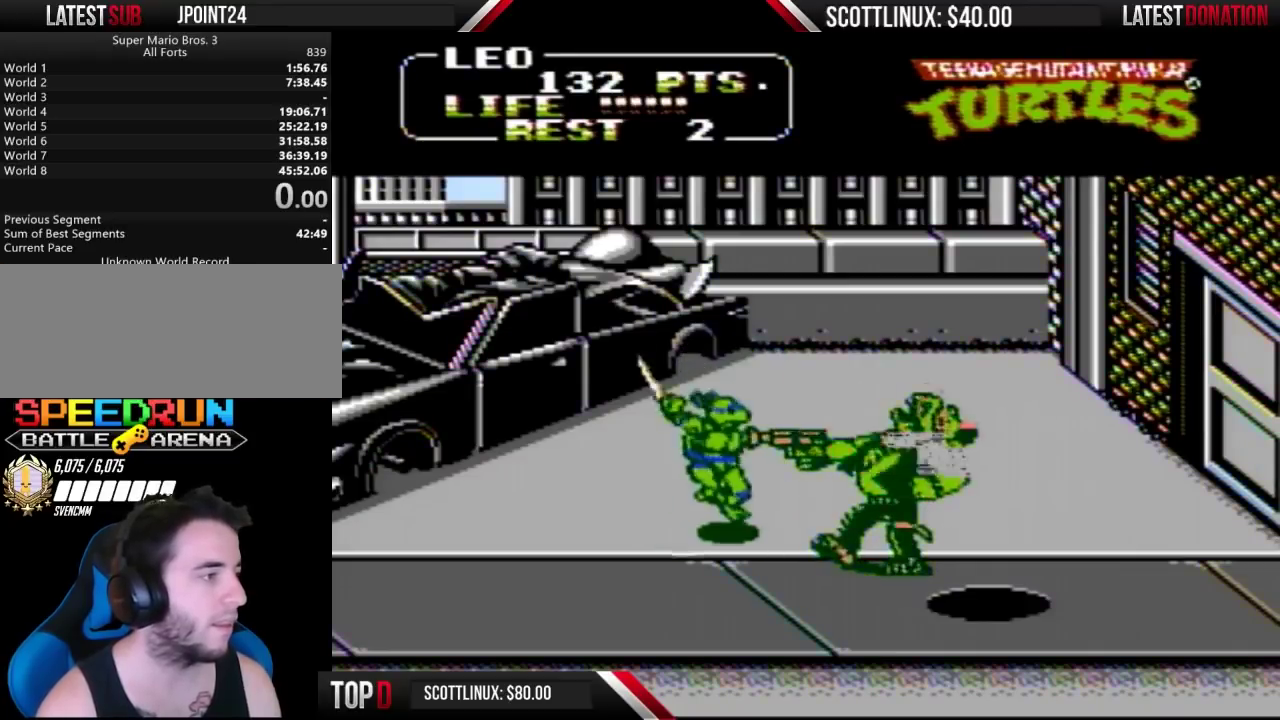
{"buttons": [], "events": [[33, "A", "down"], [67, "B", "down"], [167, "A", "up"], [167, "B", "up"]]}
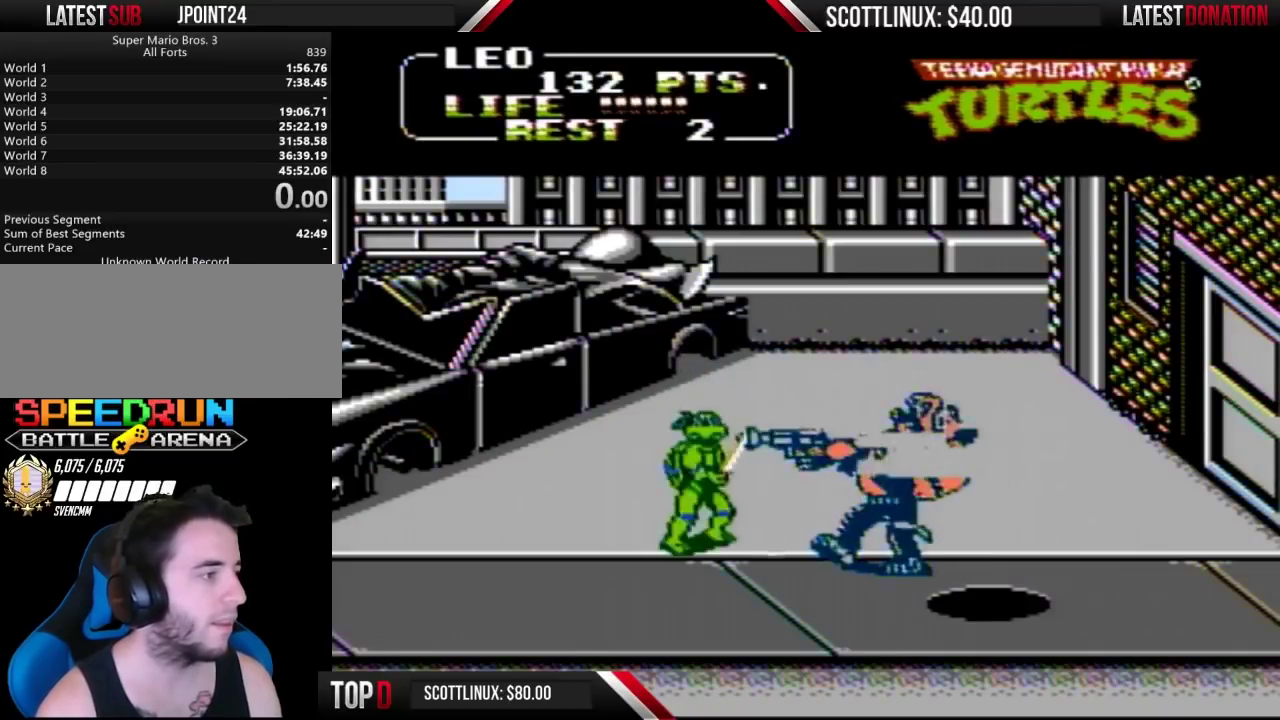
{"buttons": [], "events": [[167, "A", "down"], [200, "B", "down"], [300, "A", "up"], [333, "B", "up"]]}
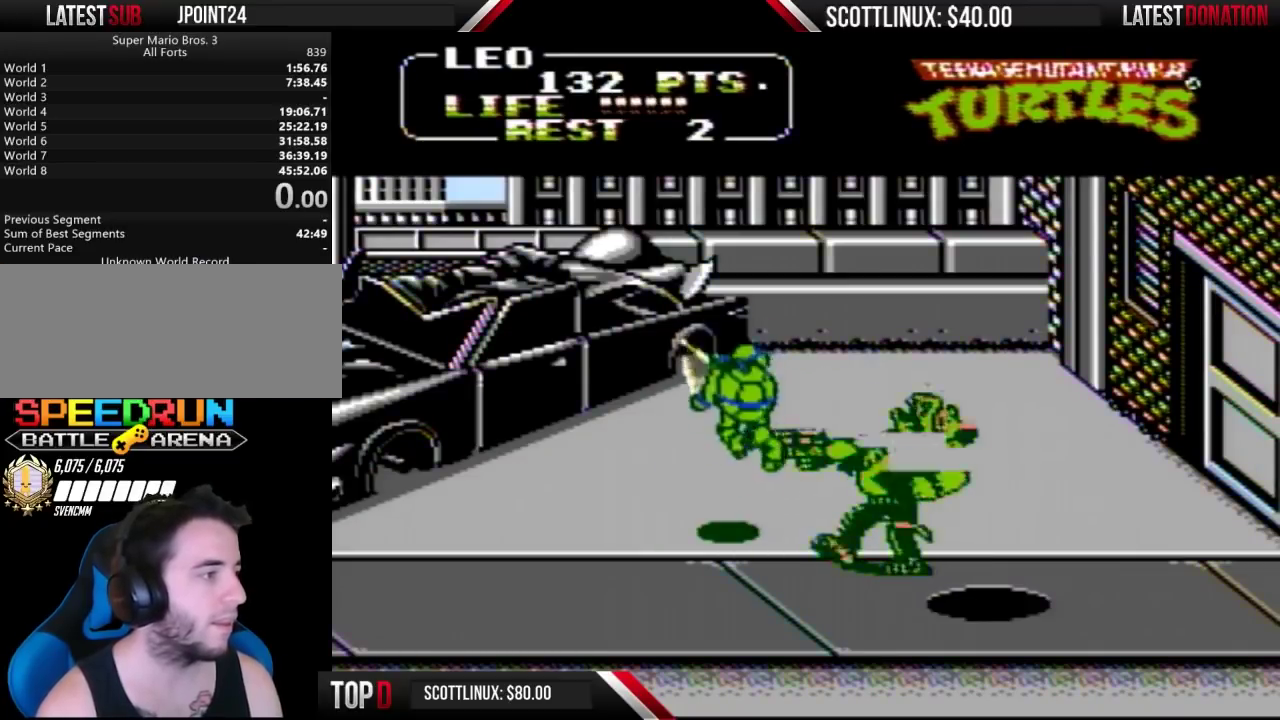
{"buttons": [], "events": [[333, "A", "down"], [367, "B", "down"], [433, "A", "up"], [433, "B", "up"]]}
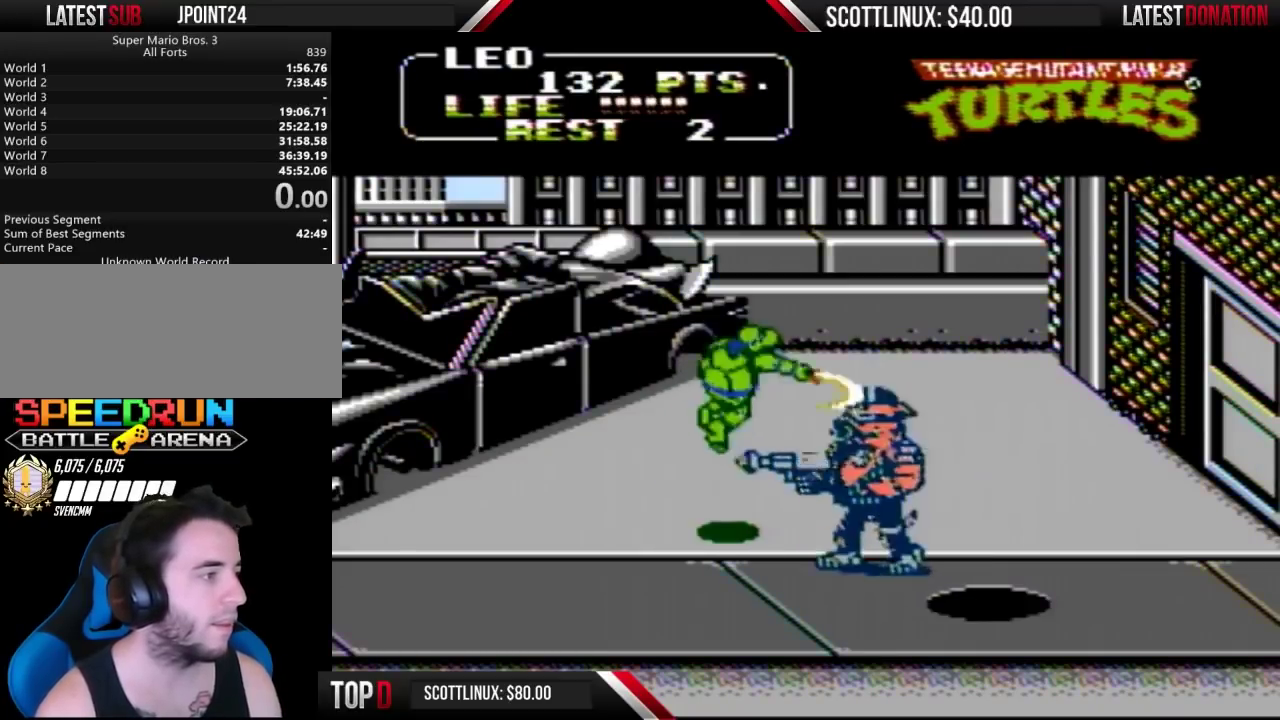
{"buttons": ["A", "B"], "events": [[467, "A", "down"], [500, "B", "down"]]}
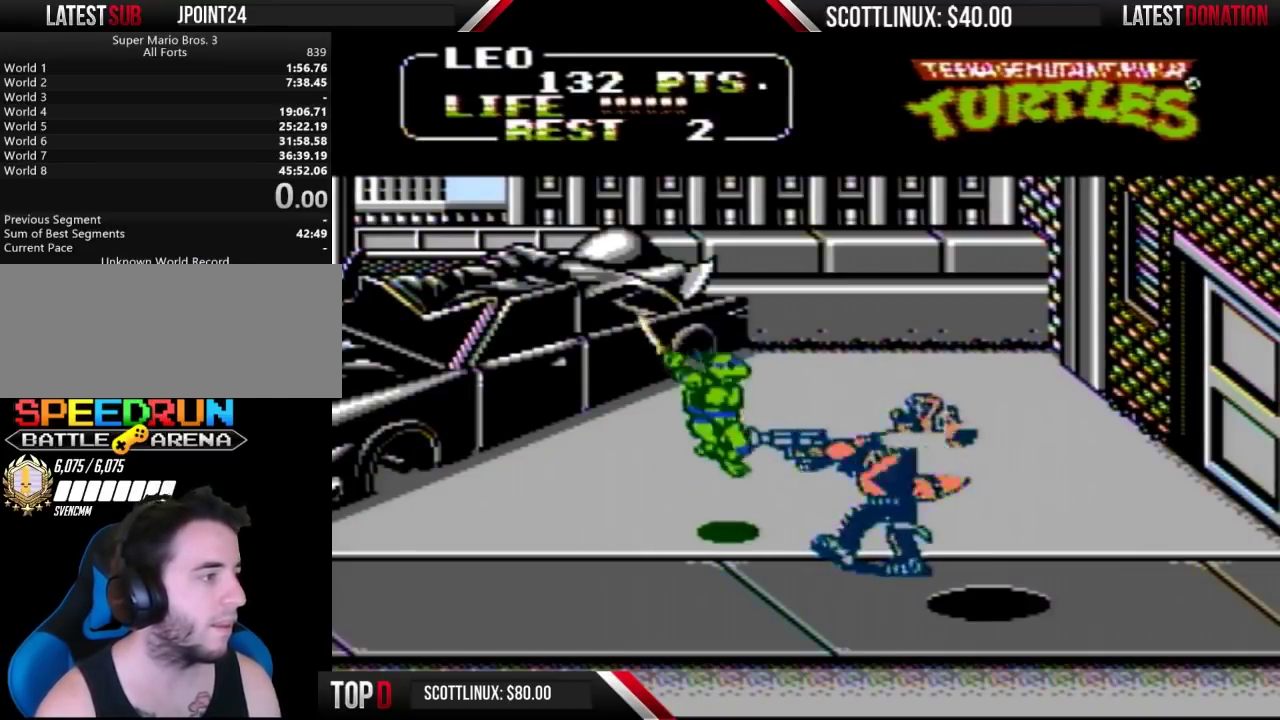
{"buttons": [], "events": [[67, "A", "up"], [67, "B", "up"]]}
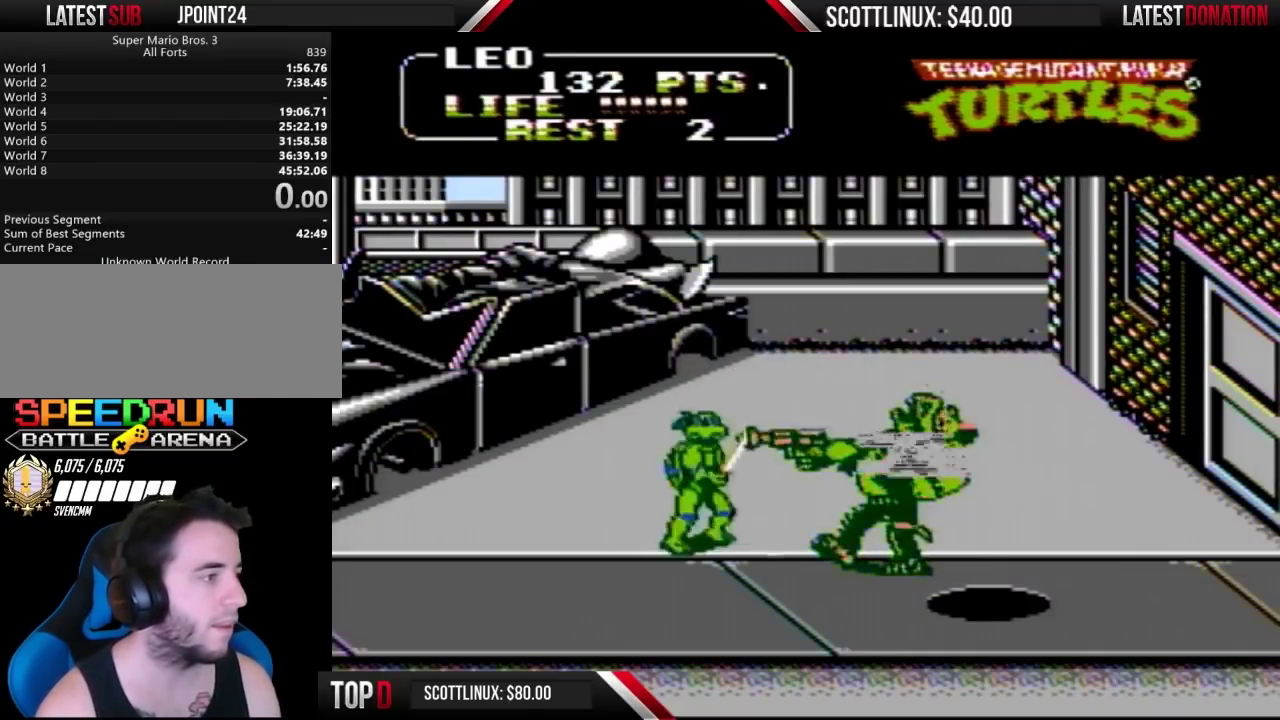
{"buttons": [], "events": [[100, "A", "down"], [133, "B", "down"], [233, "A", "up"], [233, "B", "up"]]}
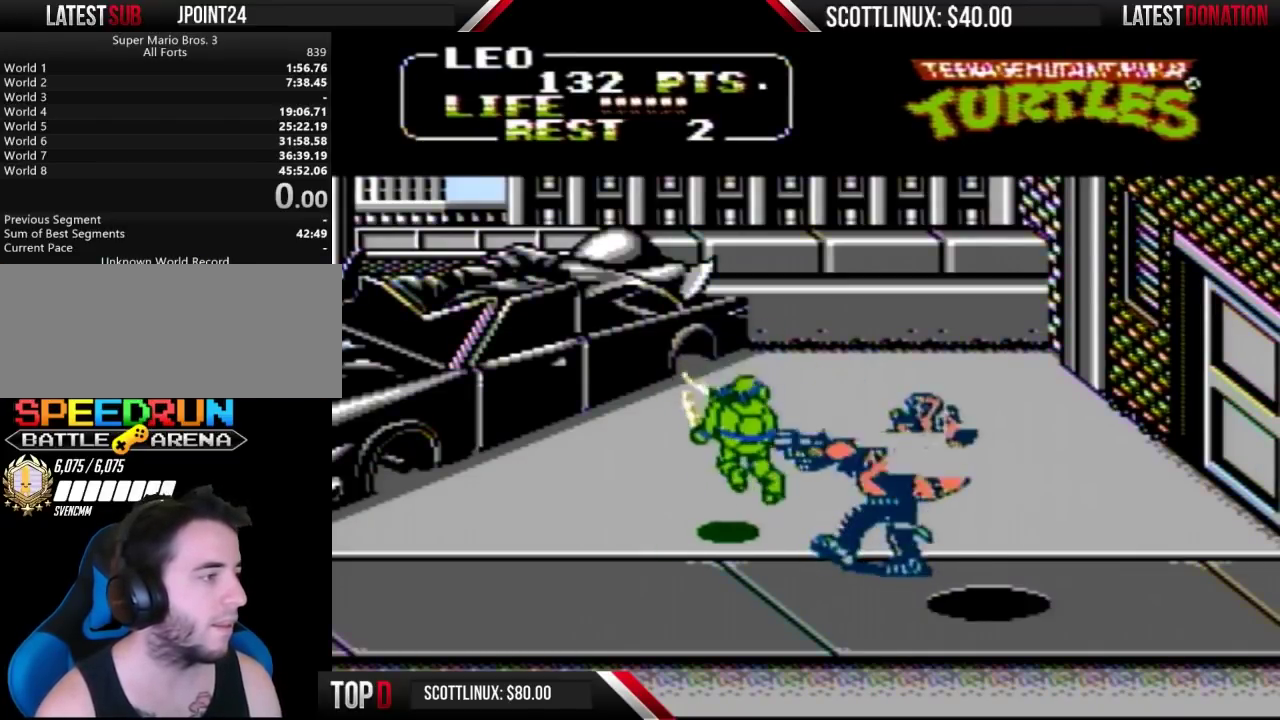
{"buttons": [], "events": [[233, "A", "down"], [267, "B", "down"], [367, "A", "up"], [367, "B", "up"]]}
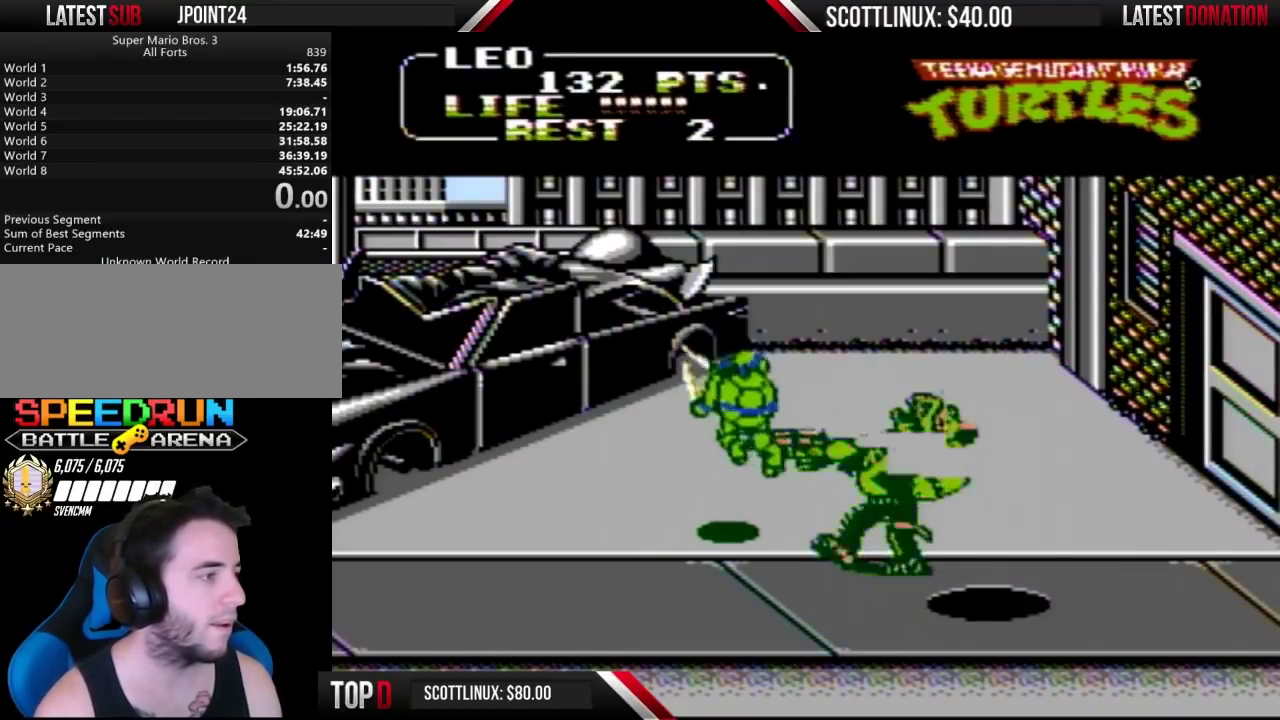
{"buttons": [], "events": [[367, "A", "down"], [367, "B", "down"], [433, "A", "up"], [467, "B", "up"]]}
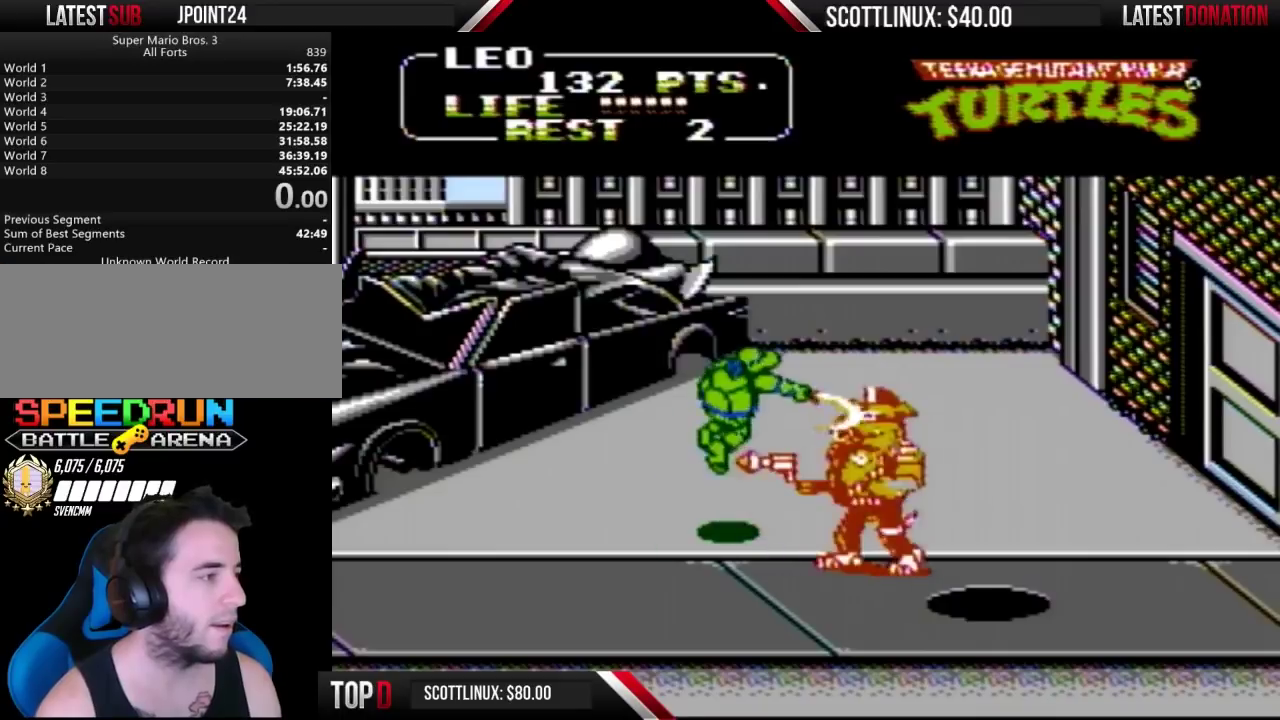
{"buttons": ["A", "B"], "events": [[467, "A", "down"], [467, "B", "down"]]}
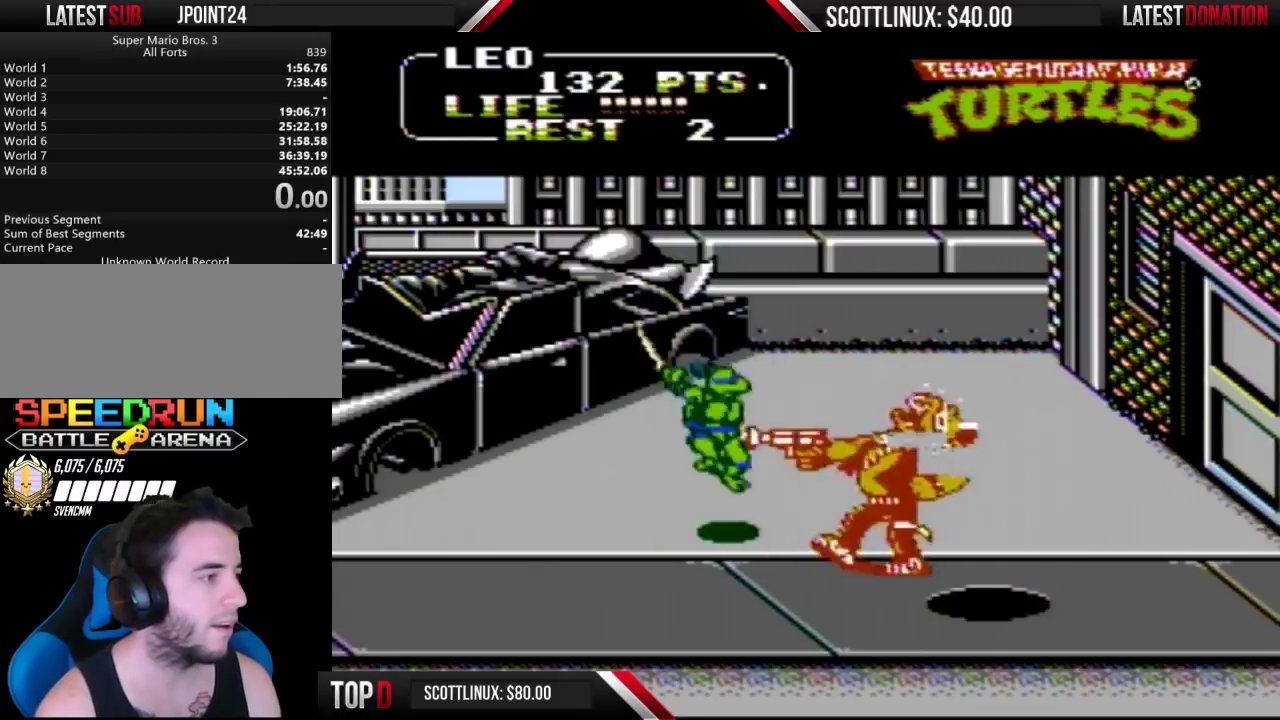
{"buttons": [], "events": [[100, "A", "up"], [100, "B", "up"]]}
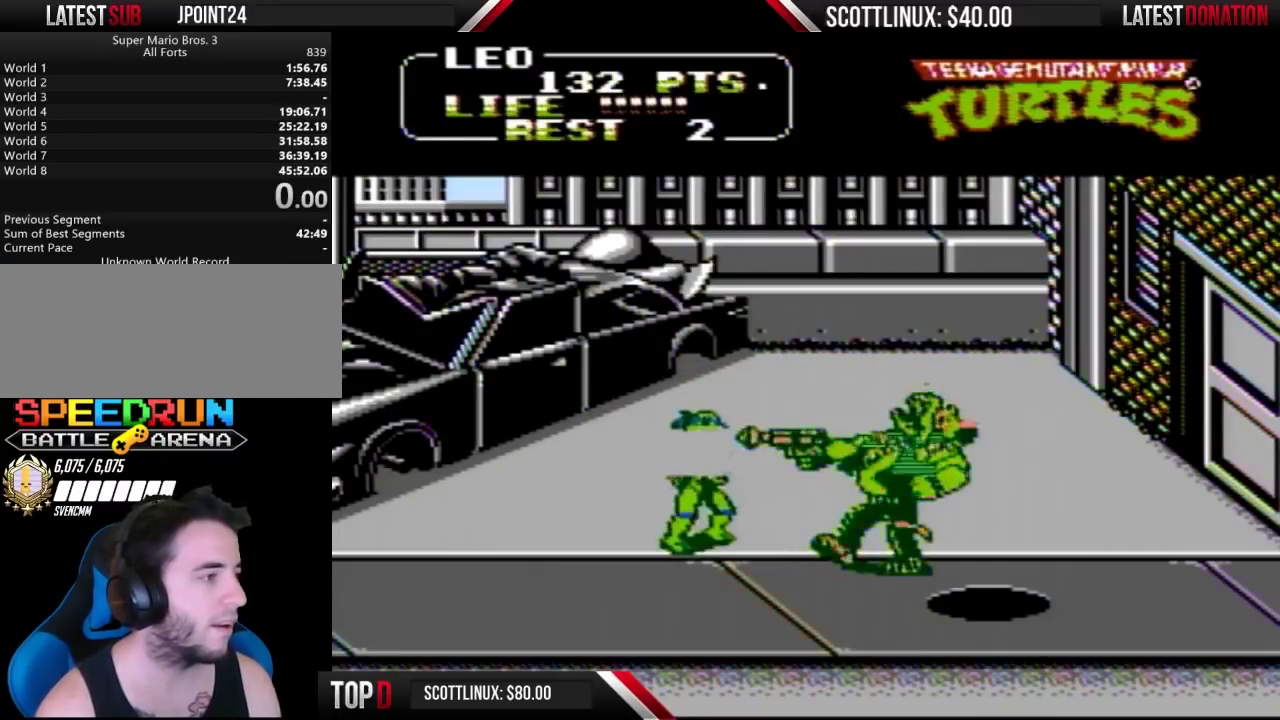
{"buttons": [], "events": [[100, "A", "down"], [133, "B", "down"], [233, "A", "up"], [233, "B", "up"]]}
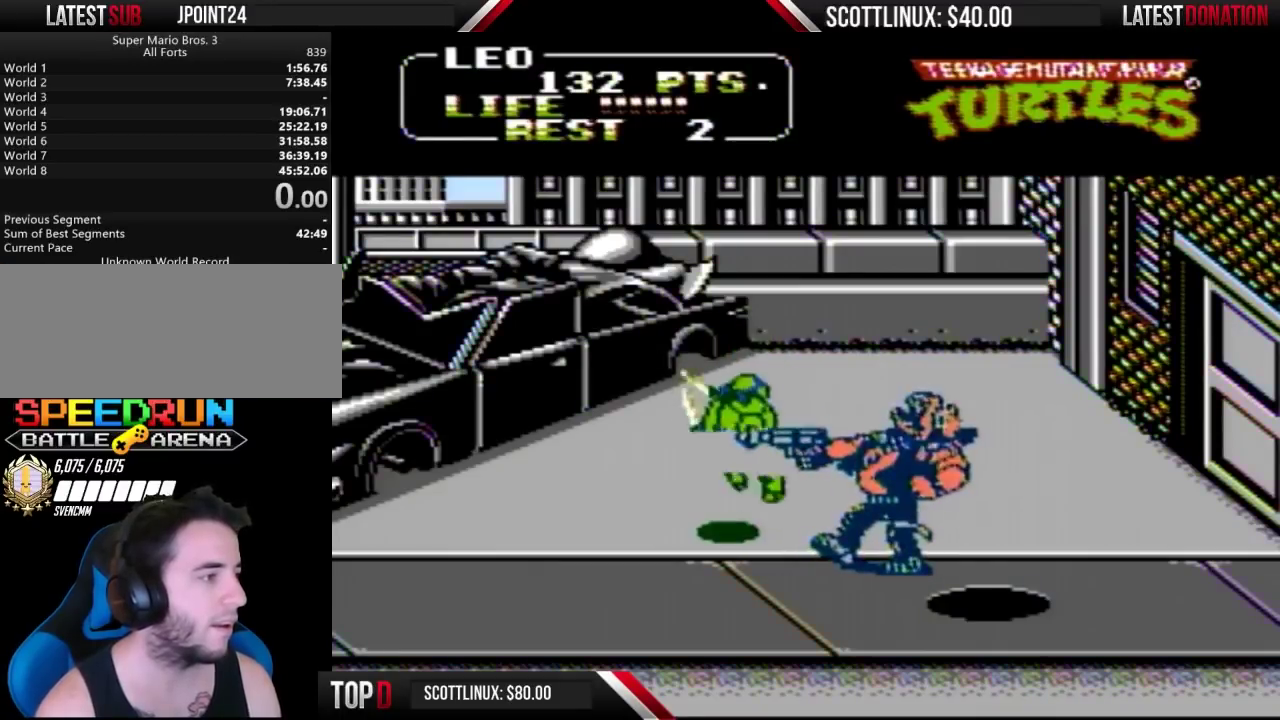
{"buttons": [], "events": [[233, "A", "down"], [300, "B", "down"], [367, "A", "up"], [367, "B", "up"]]}
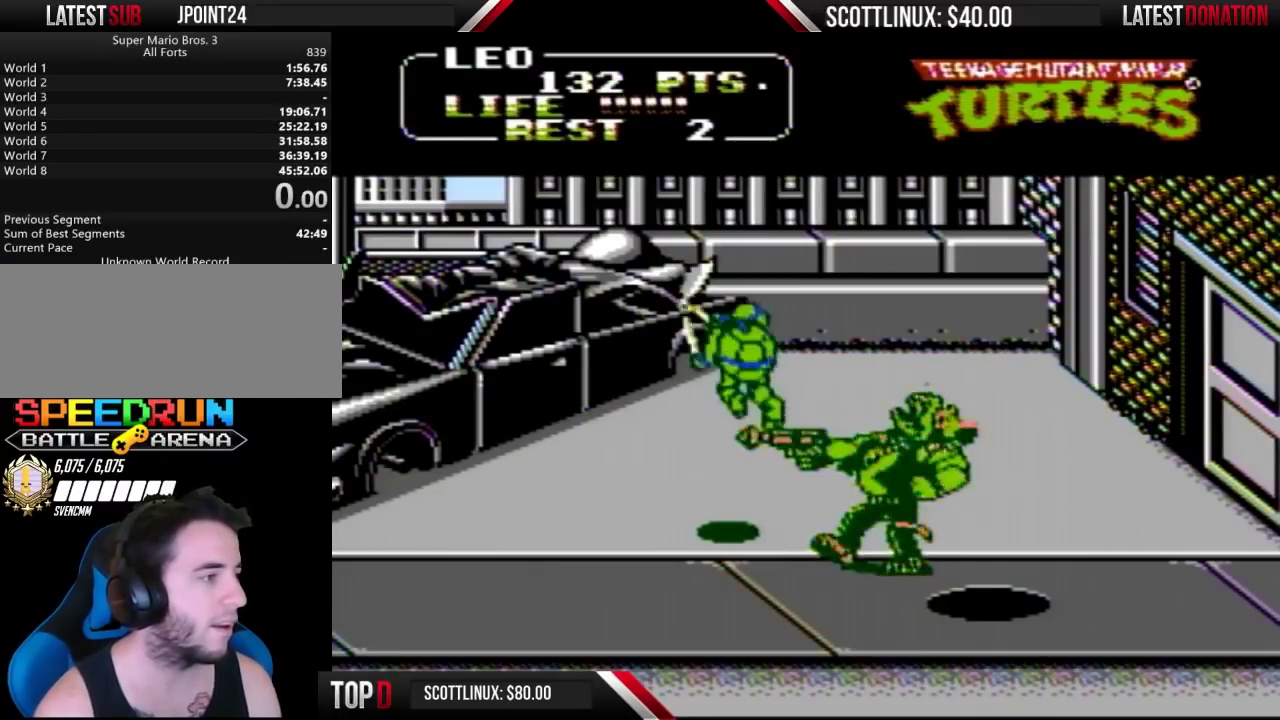
{"buttons": [], "events": [[367, "A", "down"], [400, "B", "down"], [467, "A", "up"], [500, "B", "up"]]}
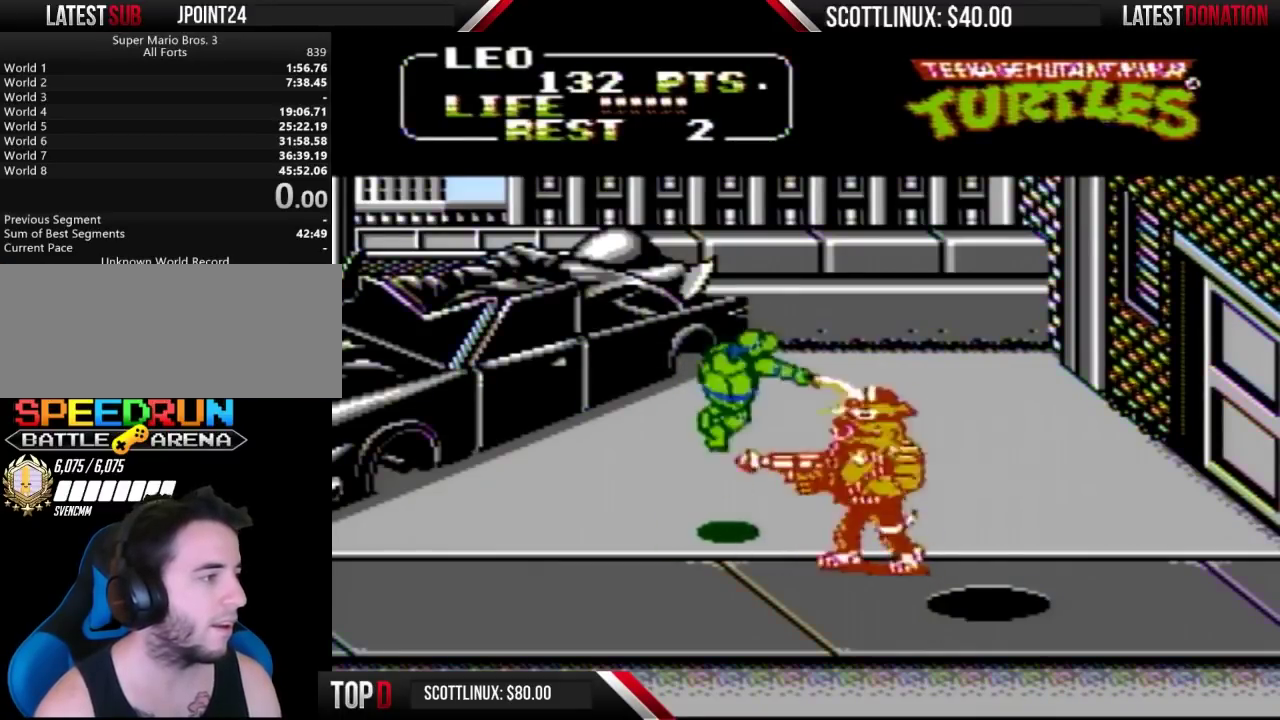
{"buttons": [], "events": []}
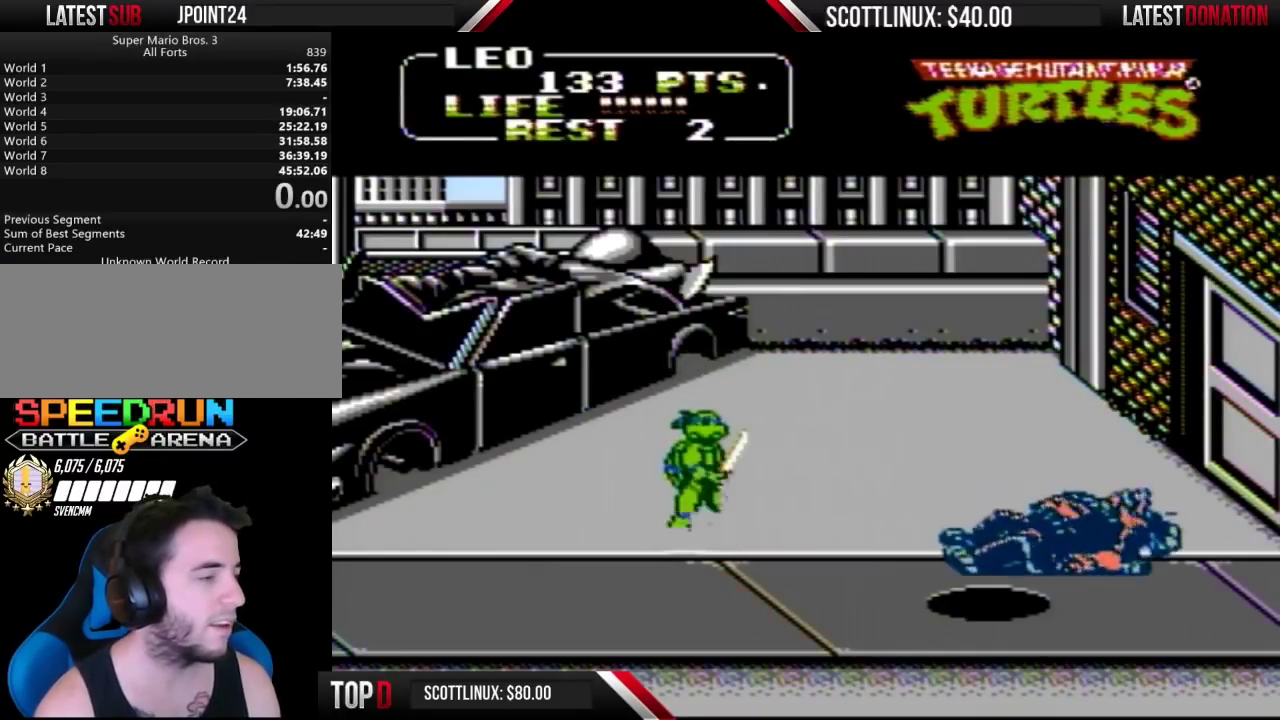
{"buttons": ["DPAD_DOWN", "DPAD_RIGHT"], "events": [[100, "DPAD_RIGHT", "down"], [200, "DPAD_DOWN", "down"]]}
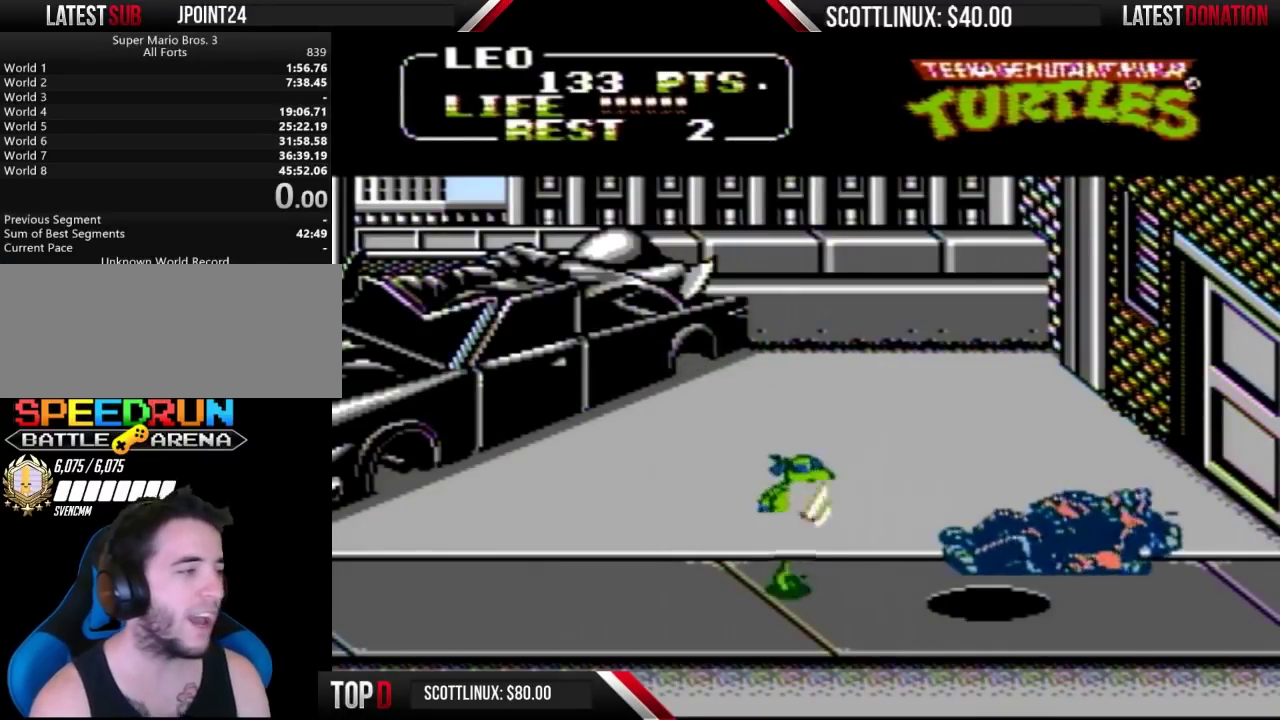
{"buttons": [], "events": [[200, "DPAD_DOWN", "up"], [200, "DPAD_RIGHT", "up"]]}
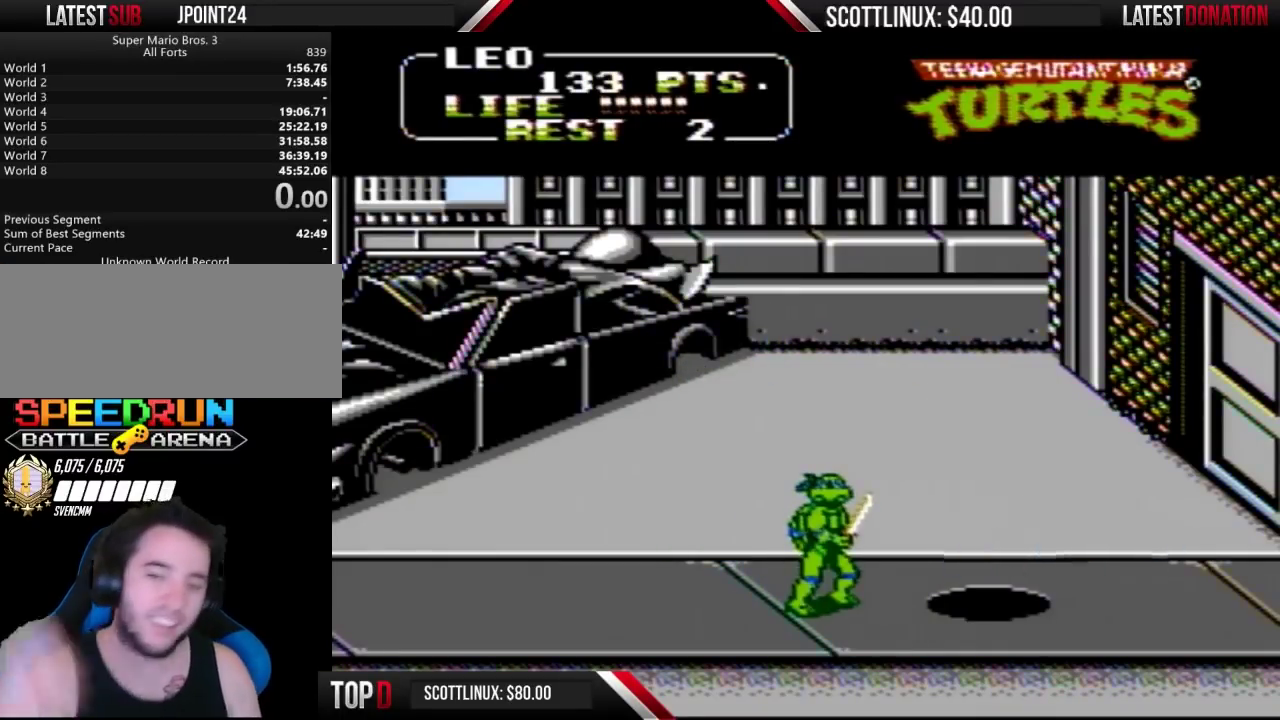
{"buttons": [], "events": []}